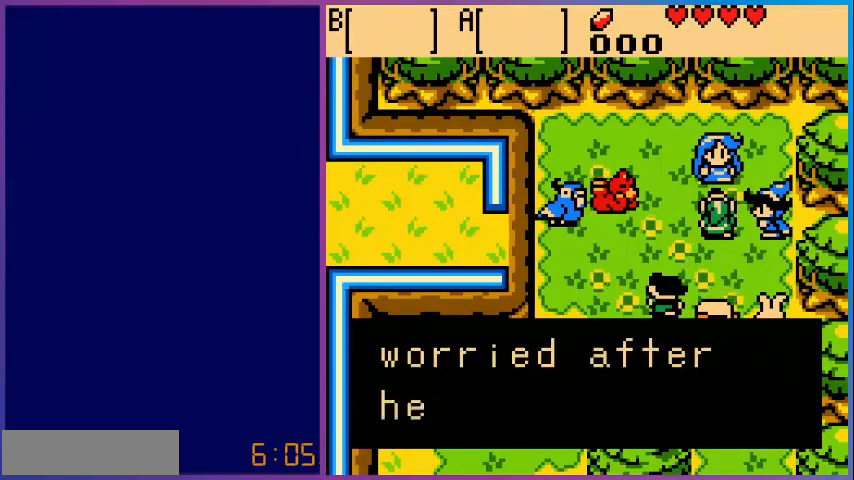
Gameplay with a controller (Nintendo layout); each line is a JSON object with the inputs held at the frame after it. "events" lists button and stick changes between this image and that frame as [ms after this image, input, new state], when the widget could be followed in between. Not read: L3 R3.
{"buttons": [], "events": []}
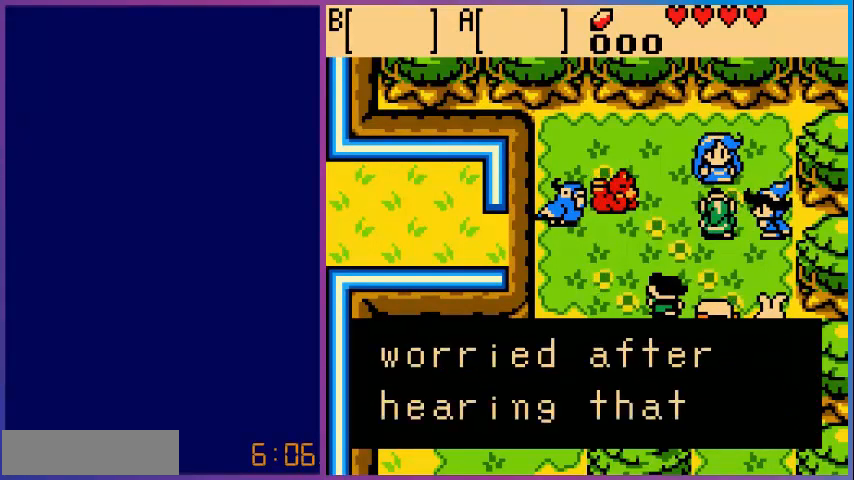
{"buttons": [], "events": [[280, "A", "down"], [400, "A", "up"]]}
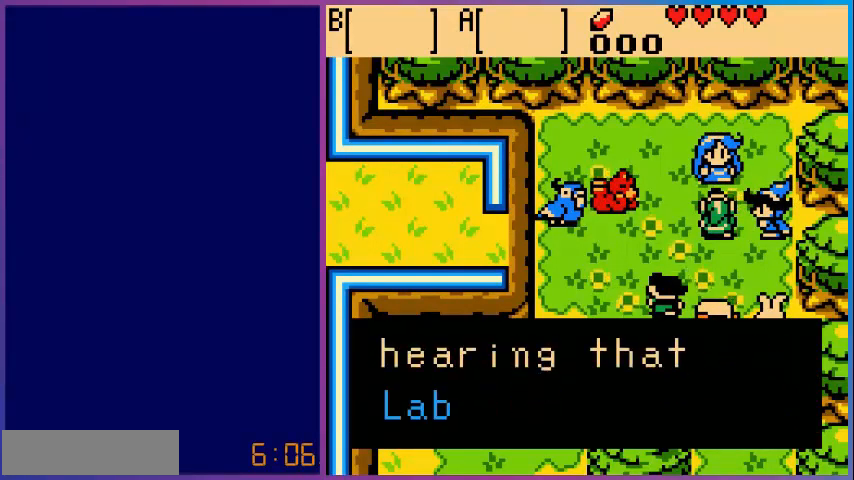
{"buttons": [], "events": []}
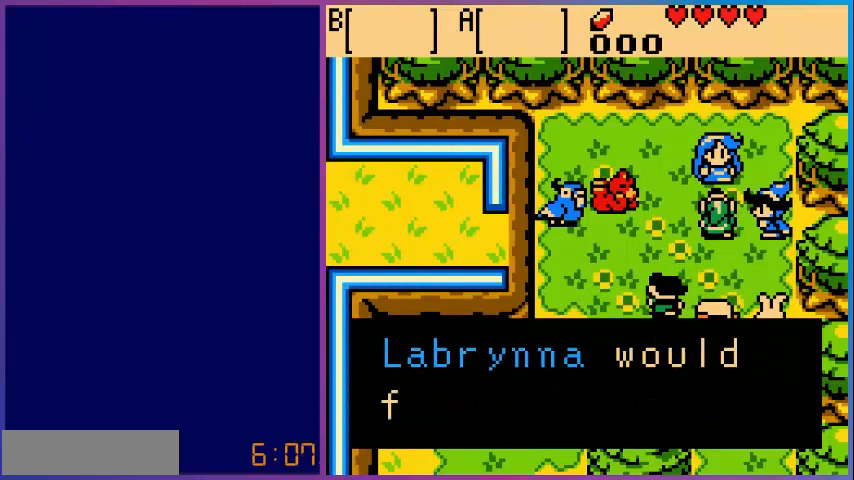
{"buttons": [], "events": []}
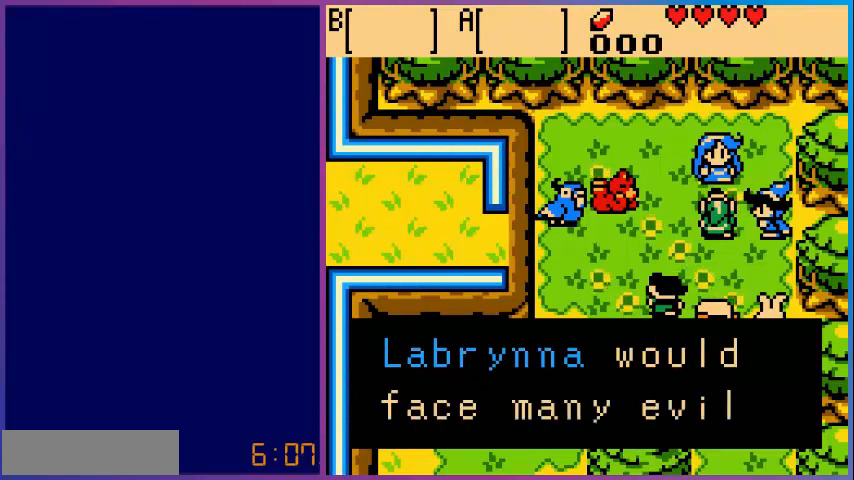
{"buttons": [], "events": []}
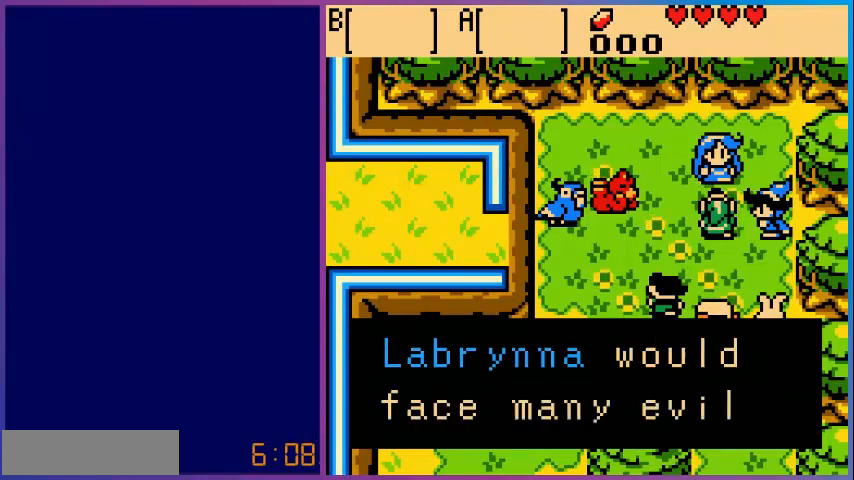
{"buttons": [], "events": [[40, "A", "down"], [120, "A", "up"]]}
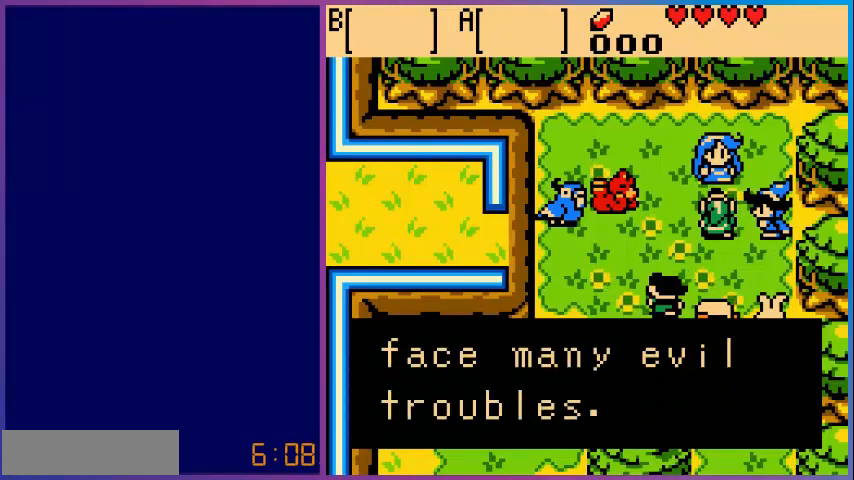
{"buttons": ["A"], "events": [[480, "A", "down"]]}
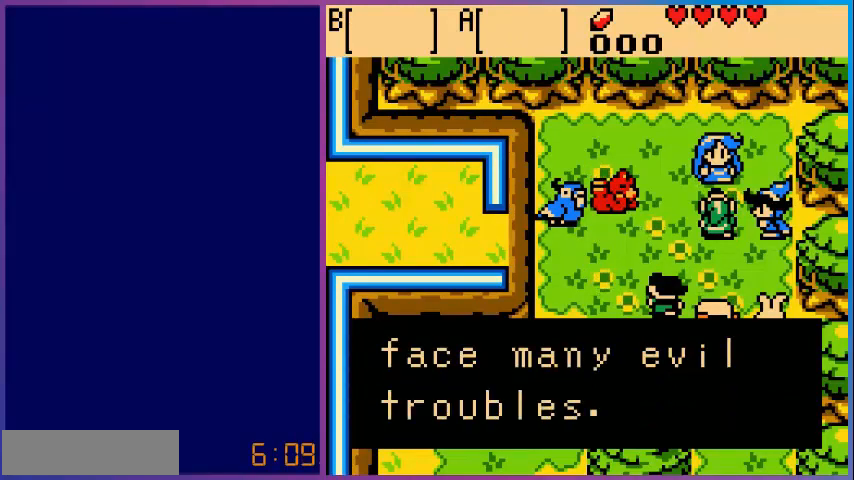
{"buttons": [], "events": [[120, "A", "up"]]}
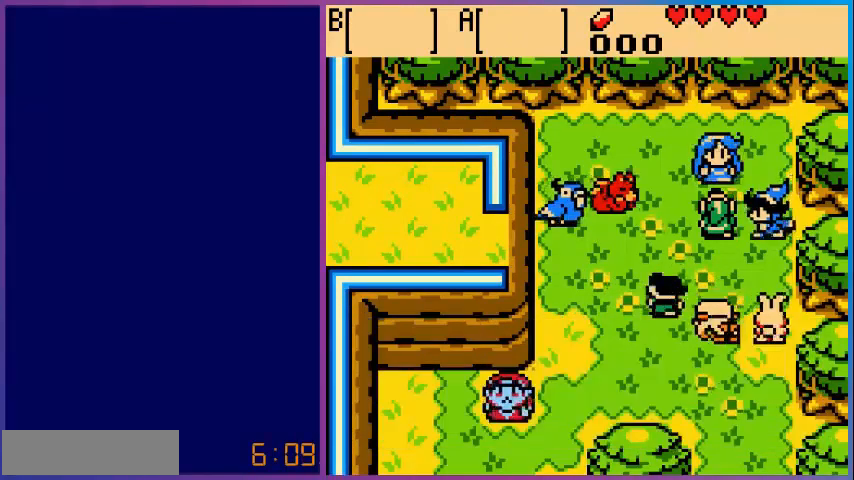
{"buttons": ["DPAD_DOWN", "DPAD_LEFT"], "events": [[200, "DPAD_DOWN", "down"], [320, "DPAD_LEFT", "down"]]}
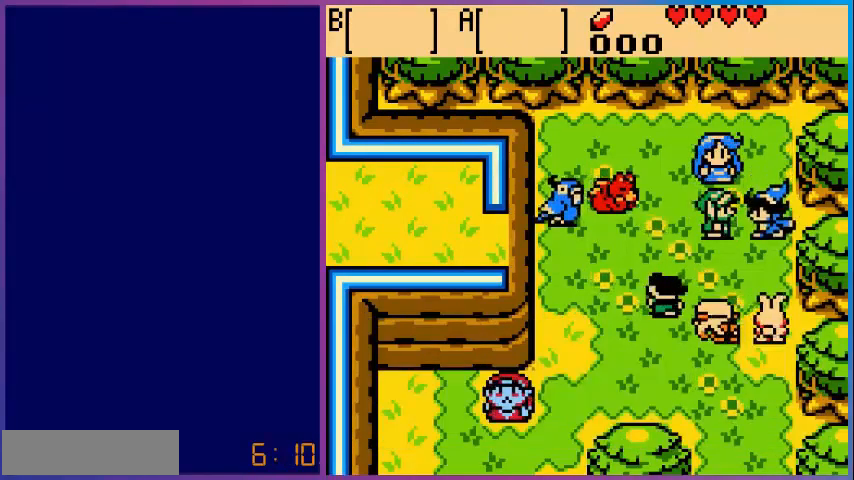
{"buttons": [], "events": [[40, "DPAD_DOWN", "up"], [40, "DPAD_LEFT", "up"]]}
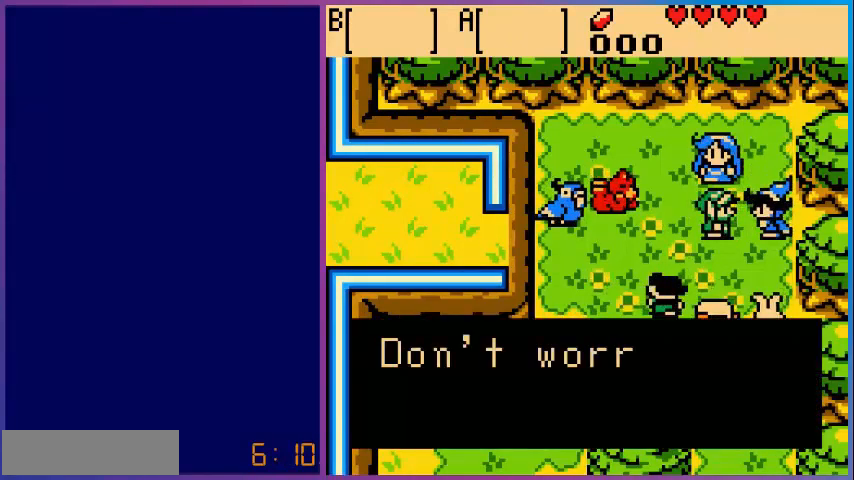
{"buttons": [], "events": []}
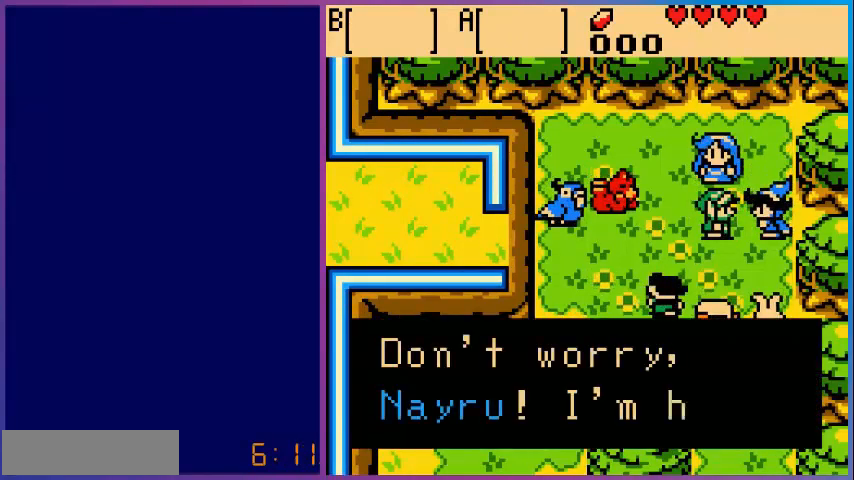
{"buttons": ["A"], "events": [[520, "A", "down"]]}
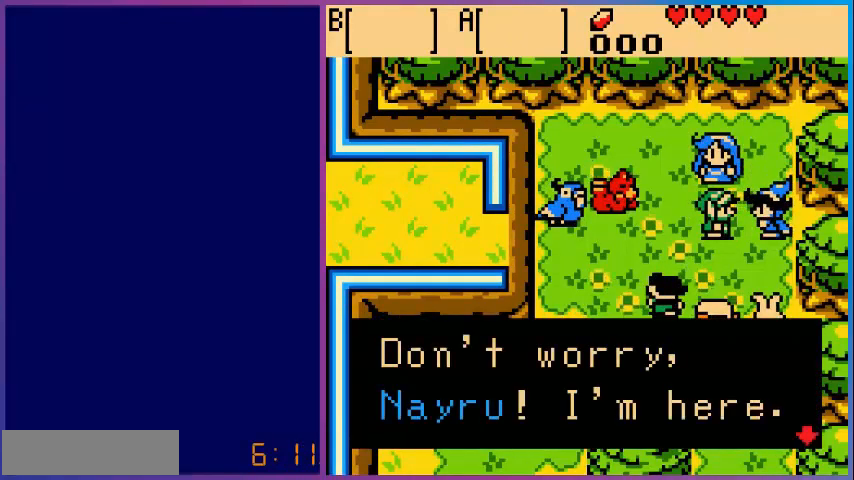
{"buttons": [], "events": [[160, "A", "up"]]}
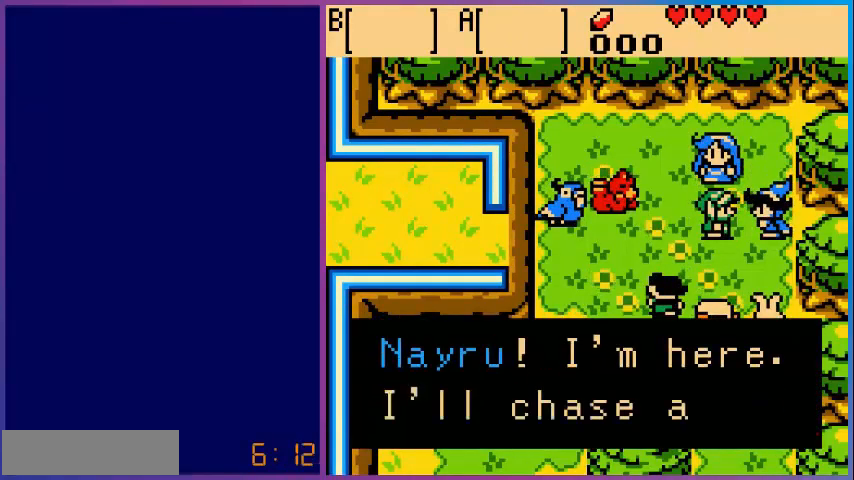
{"buttons": [], "events": []}
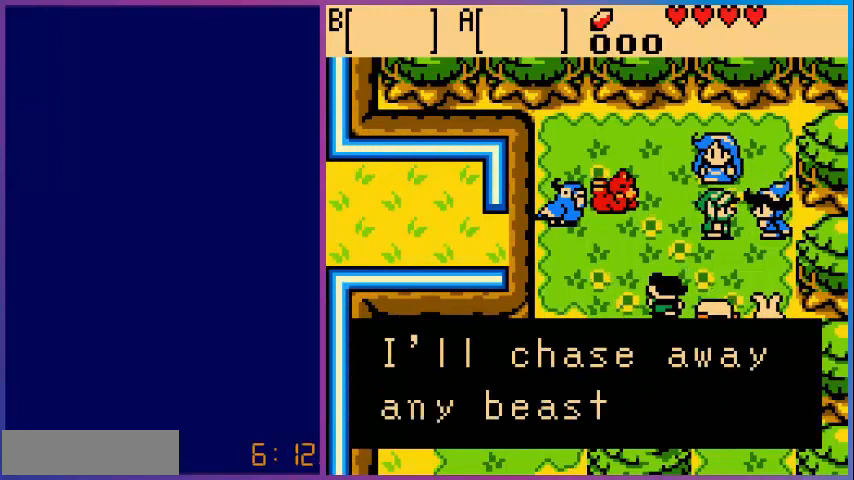
{"buttons": [], "events": []}
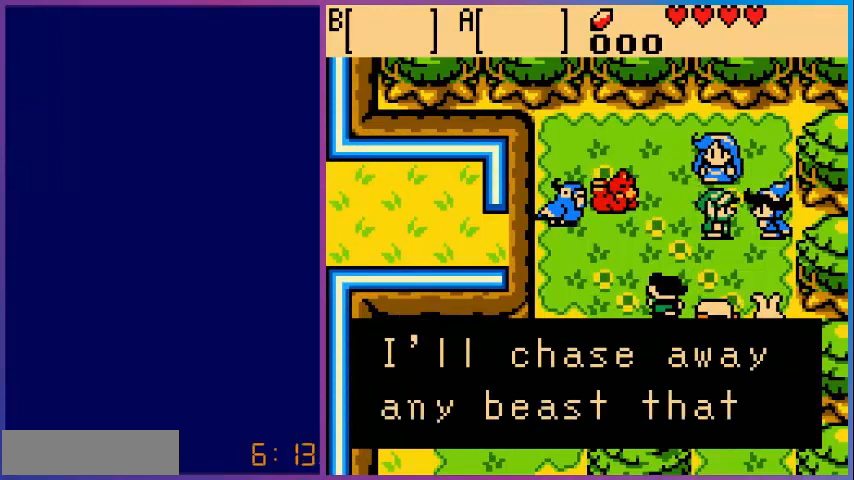
{"buttons": [], "events": [[200, "A", "down"], [400, "A", "up"]]}
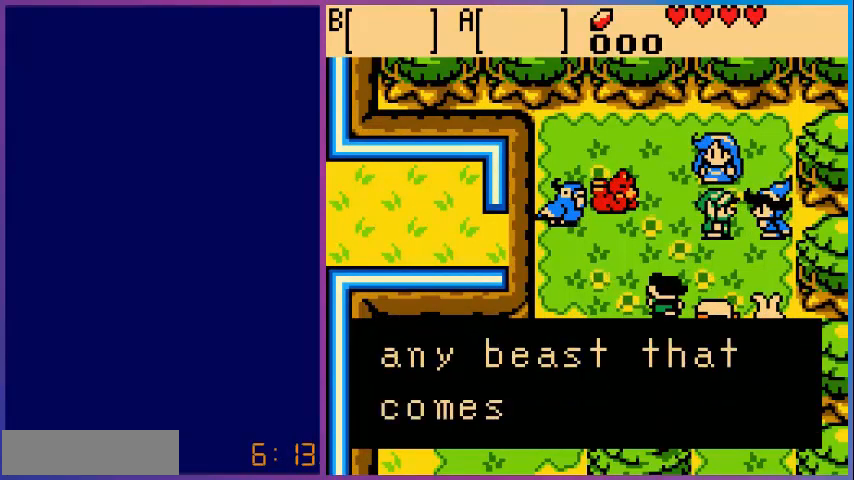
{"buttons": [], "events": []}
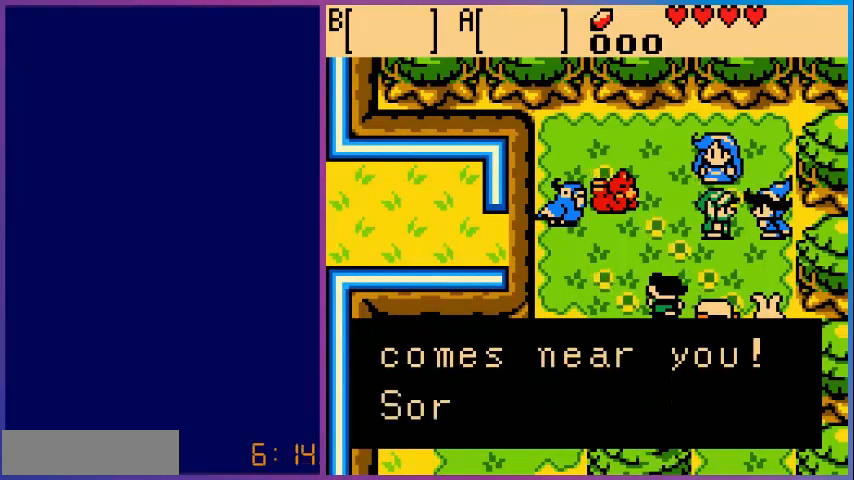
{"buttons": [], "events": []}
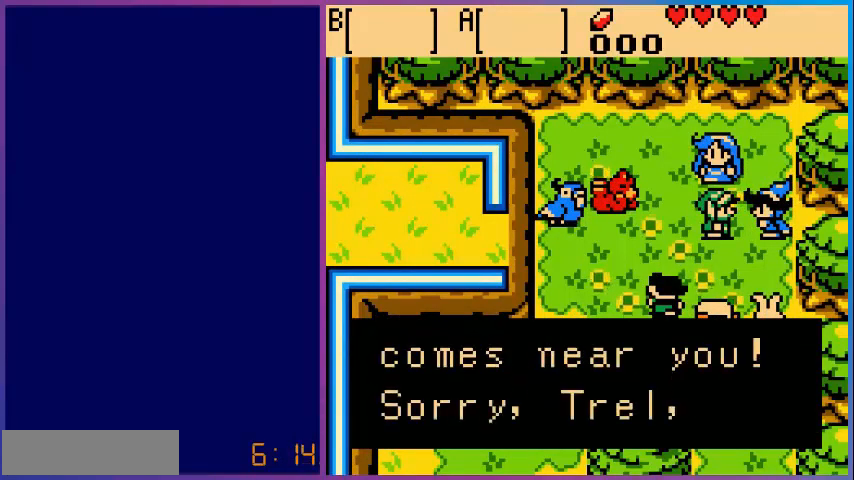
{"buttons": ["A"], "events": [[320, "A", "down"]]}
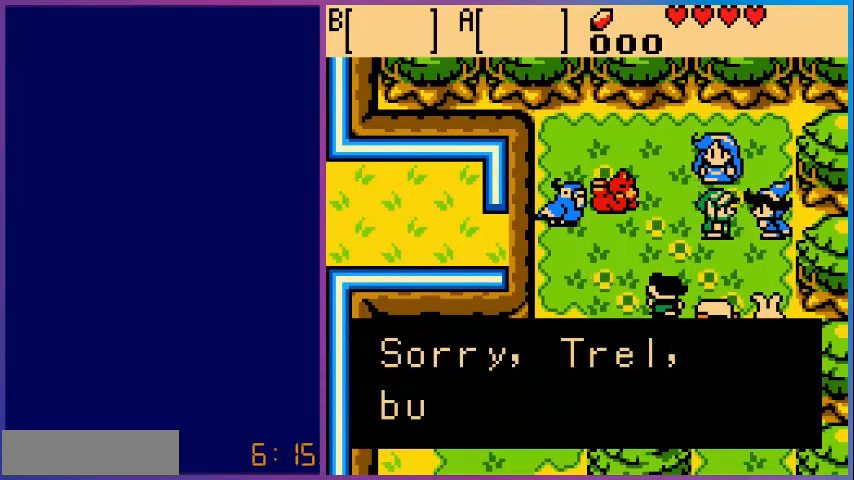
{"buttons": [], "events": [[40, "A", "up"]]}
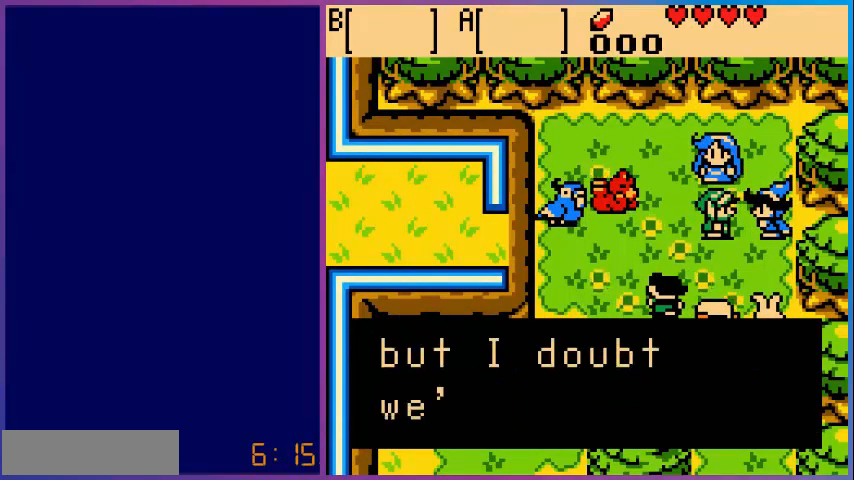
{"buttons": [], "events": []}
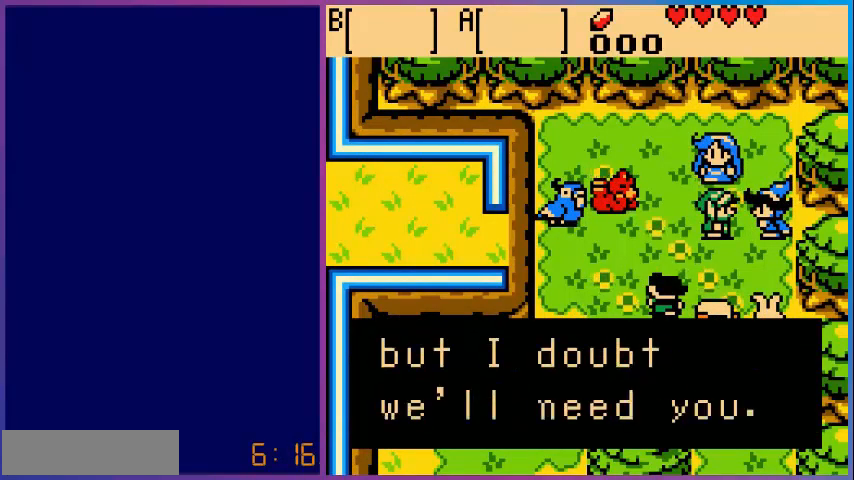
{"buttons": [], "events": [[200, "A", "down"], [360, "A", "up"]]}